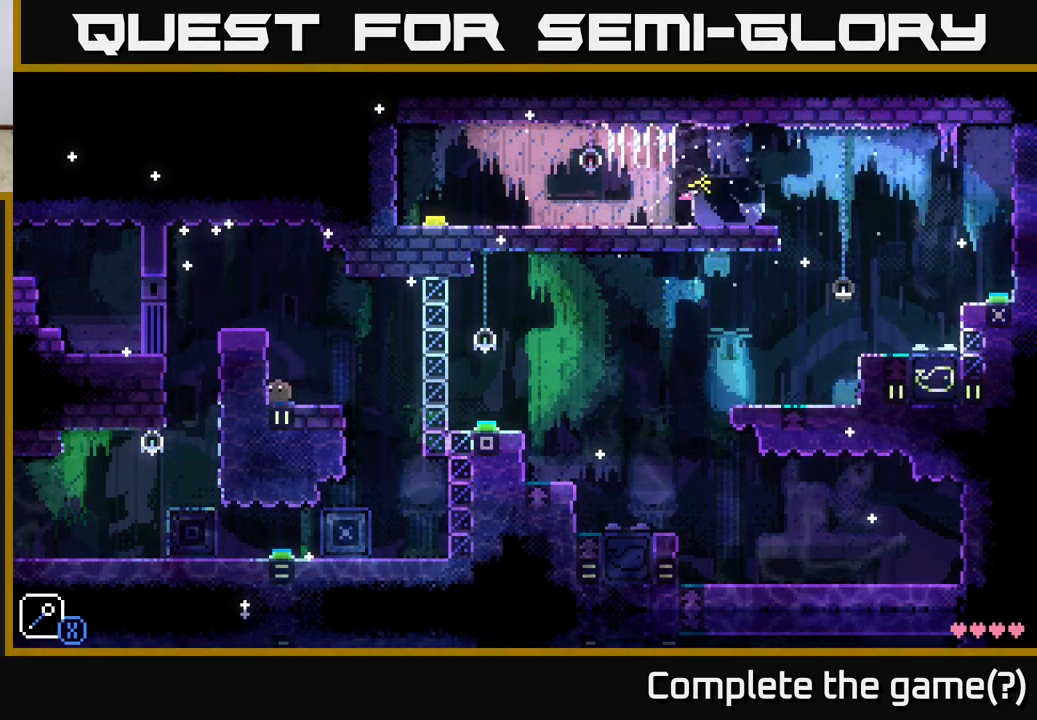
Gameplay with a controller (Xbox layout); each line is a JSON object with the inputs held at the frame after it. "events" lists button and stick changes between this image and that frame as [ms after this image, input, new state], when the widget could be followed in between.
{"buttons": [], "left_stick": "center", "right_stick": "center", "events": []}
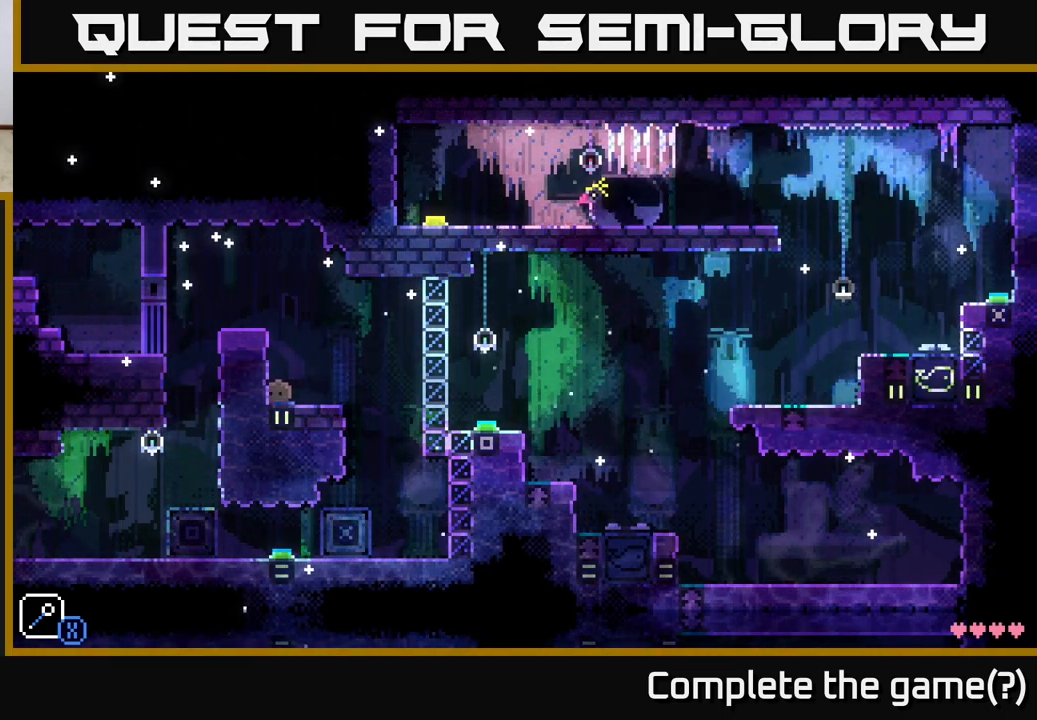
{"buttons": [], "left_stick": "center", "right_stick": "center", "events": []}
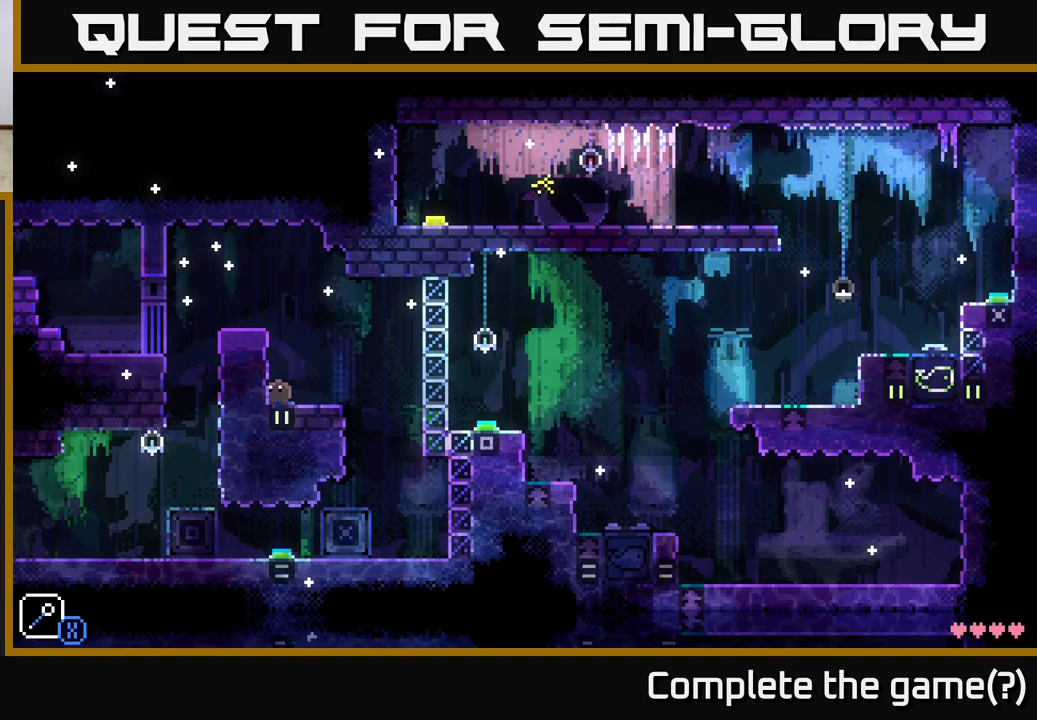
{"buttons": [], "left_stick": "center", "right_stick": "center", "events": []}
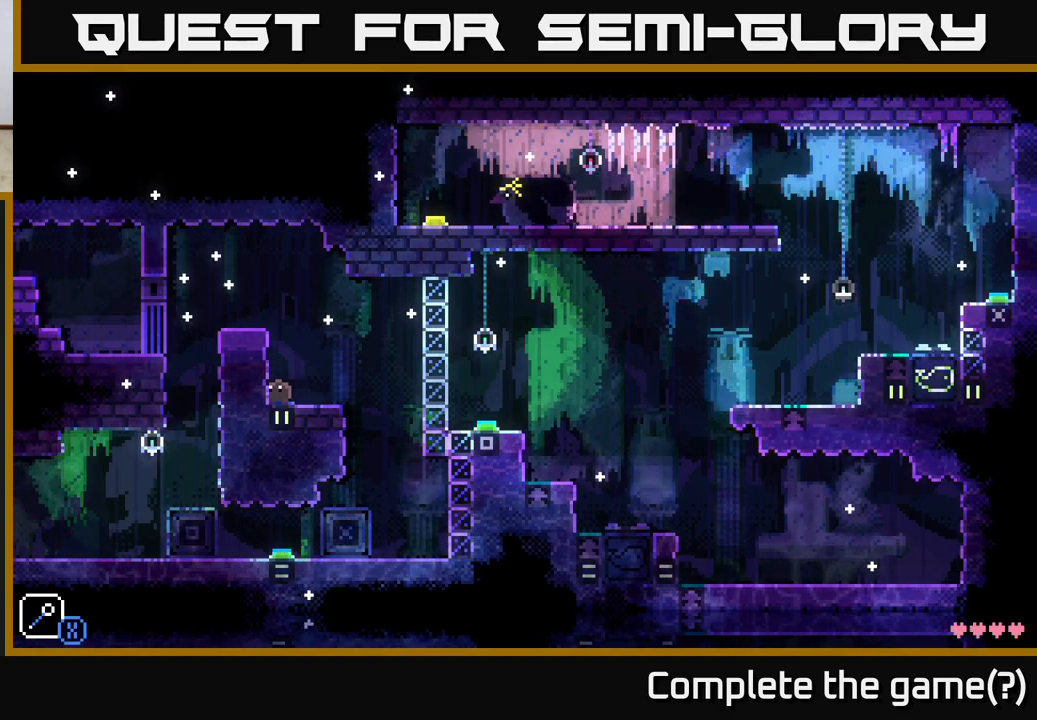
{"buttons": [], "left_stick": "center", "right_stick": "center", "events": []}
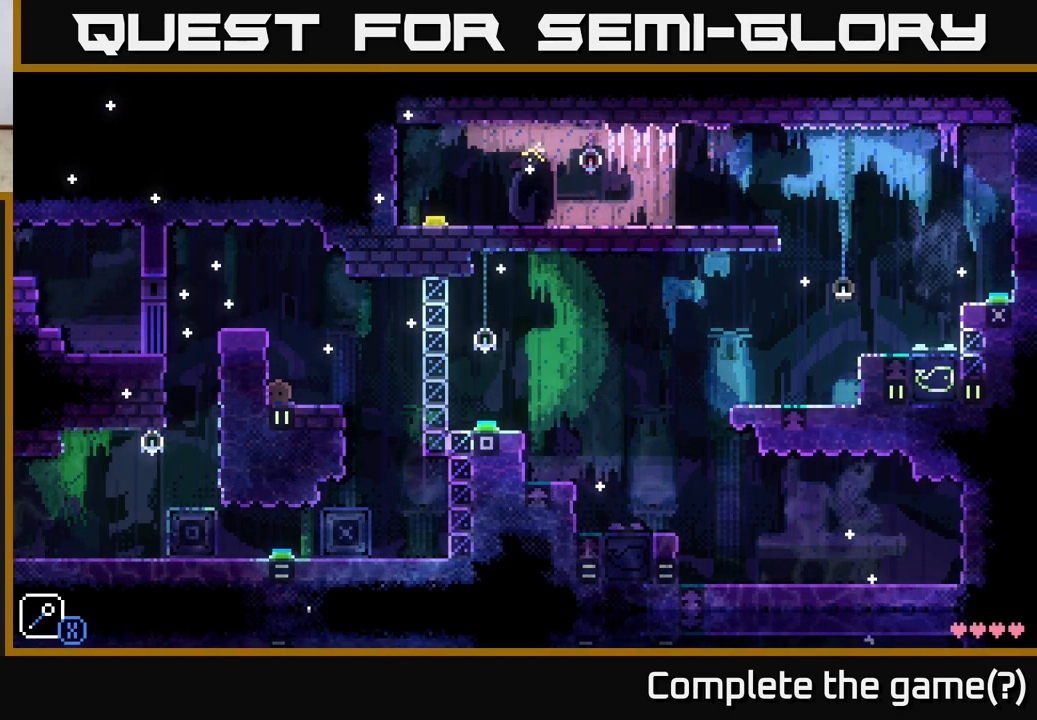
{"buttons": [], "left_stick": "center", "right_stick": "center", "events": [[217, "left_stick", "left"], [383, "left_stick", "center"]]}
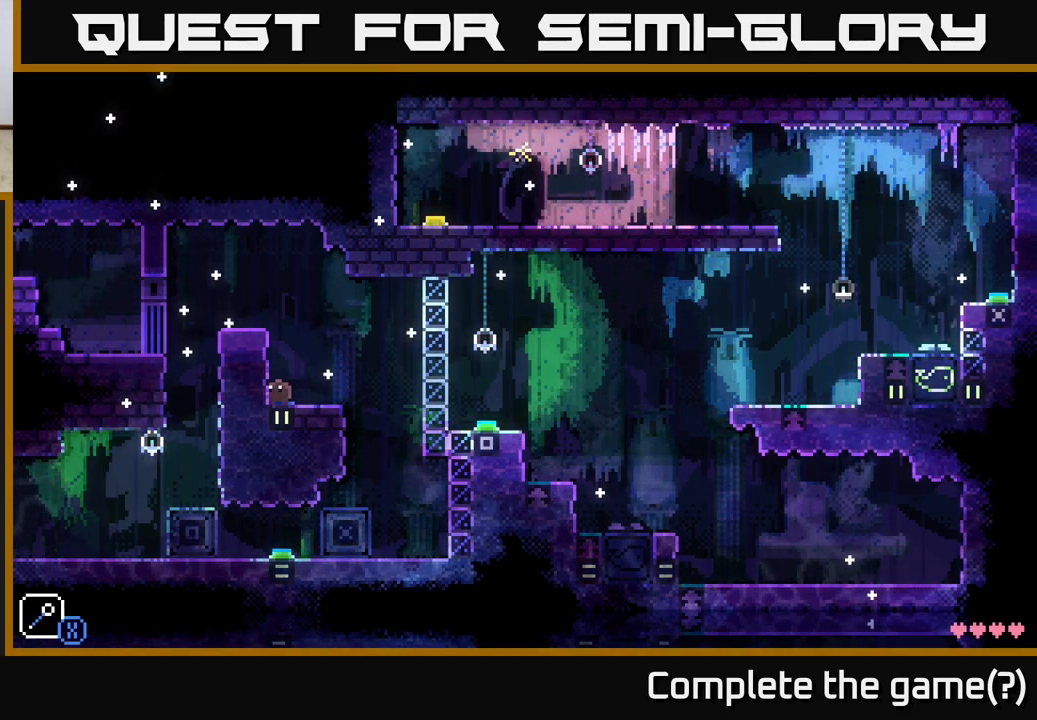
{"buttons": [], "left_stick": "center", "right_stick": "center", "events": []}
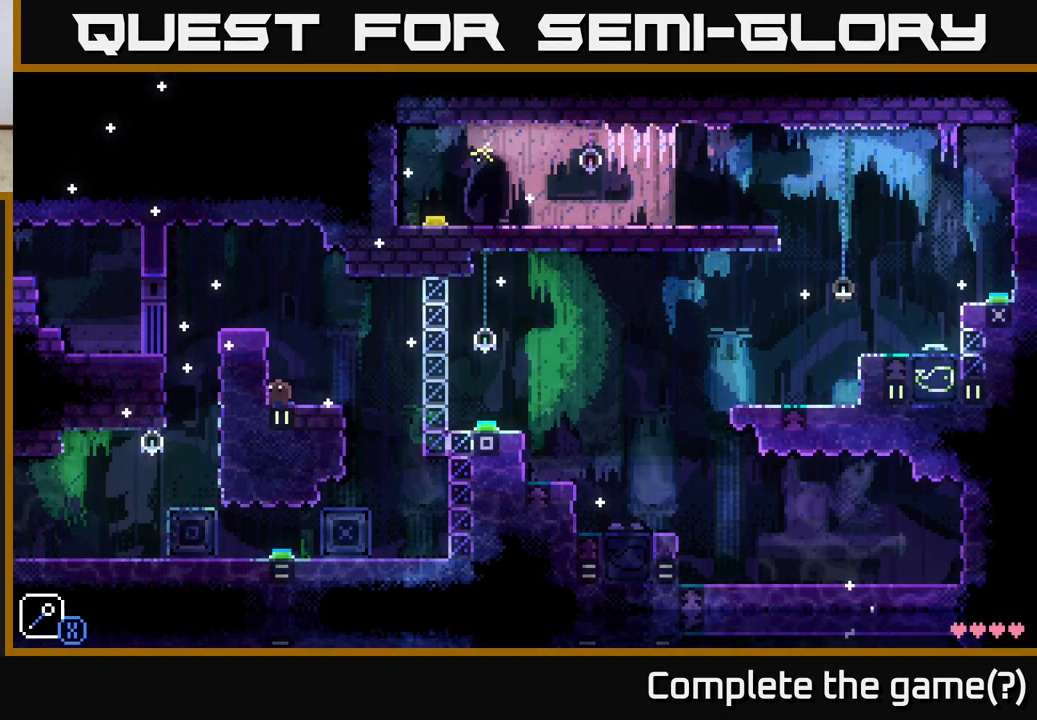
{"buttons": [], "left_stick": "center", "right_stick": "center", "events": []}
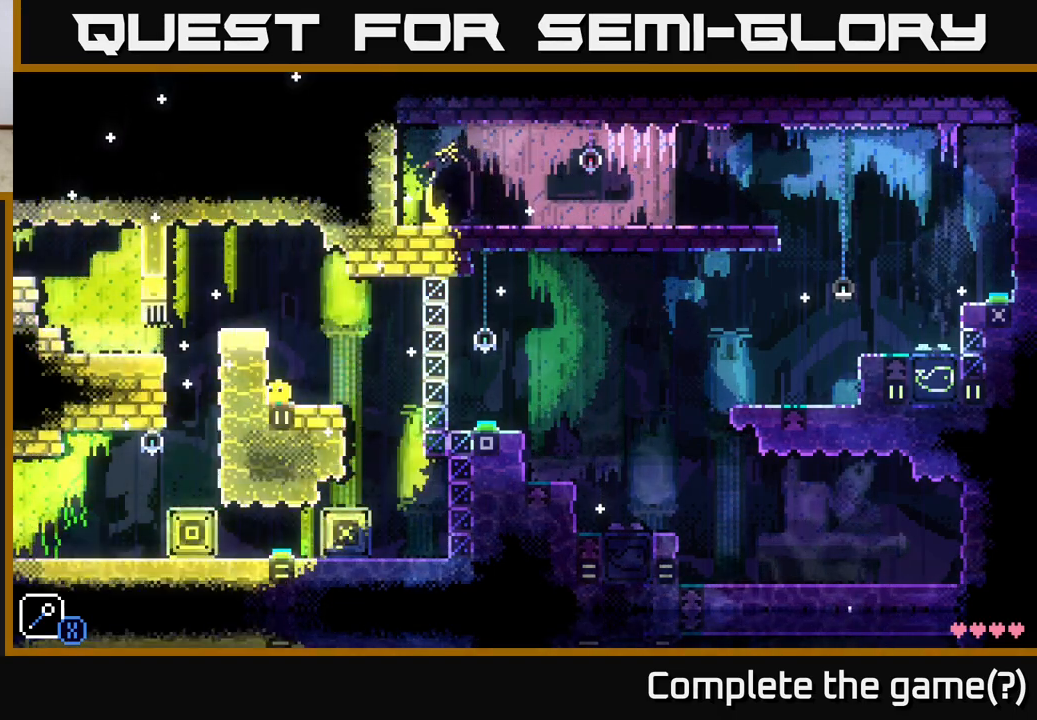
{"buttons": [], "left_stick": "center", "right_stick": "center", "events": [[150, "A", "down"], [300, "left_stick", "down-left"], [500, "A", "up"], [500, "left_stick", "center"]]}
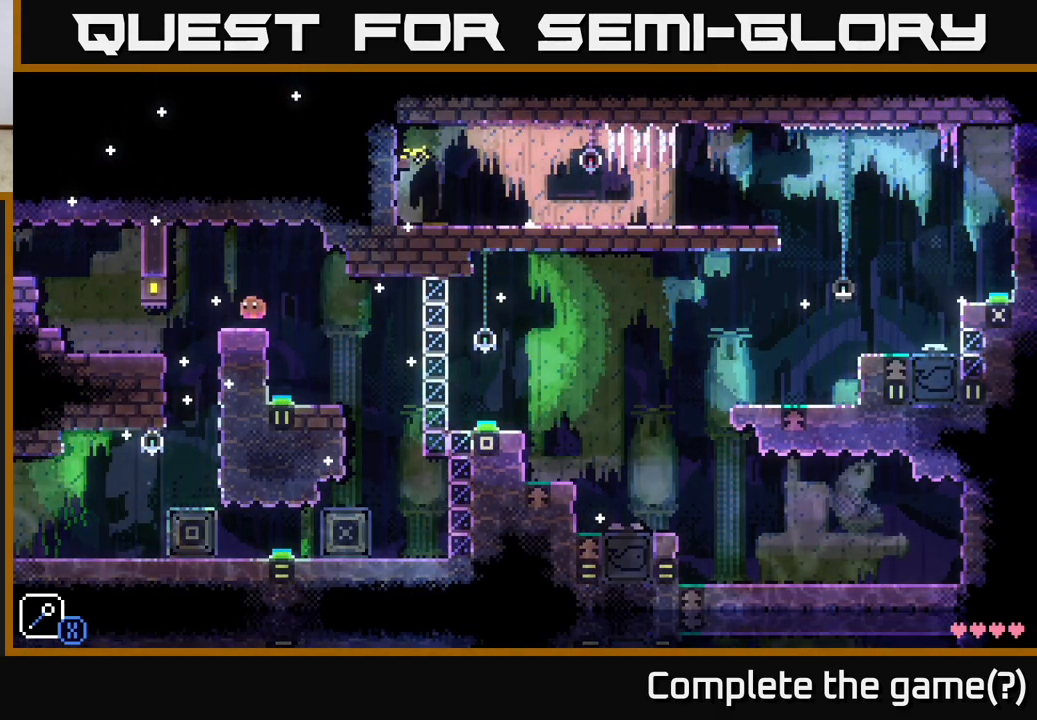
{"buttons": [], "left_stick": "left", "right_stick": "center", "events": [[267, "left_stick", "left"]]}
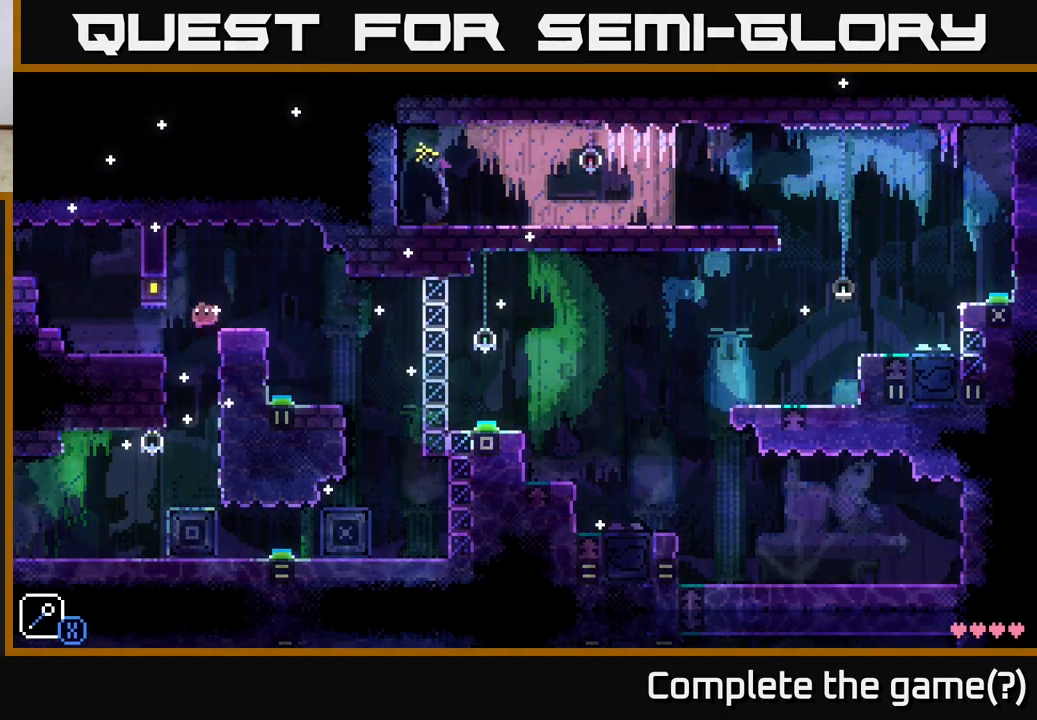
{"buttons": [], "left_stick": "right", "right_stick": "center", "events": [[417, "left_stick", "center"], [483, "left_stick", "right"]]}
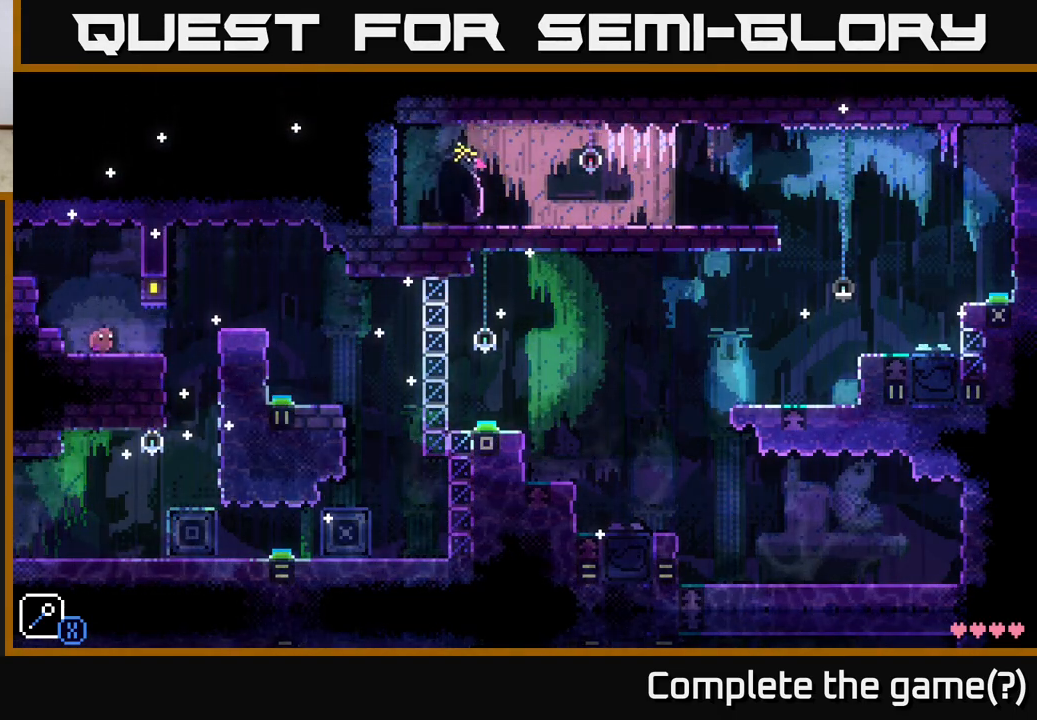
{"buttons": ["A"], "left_stick": "right", "right_stick": "center", "events": [[400, "A", "down"]]}
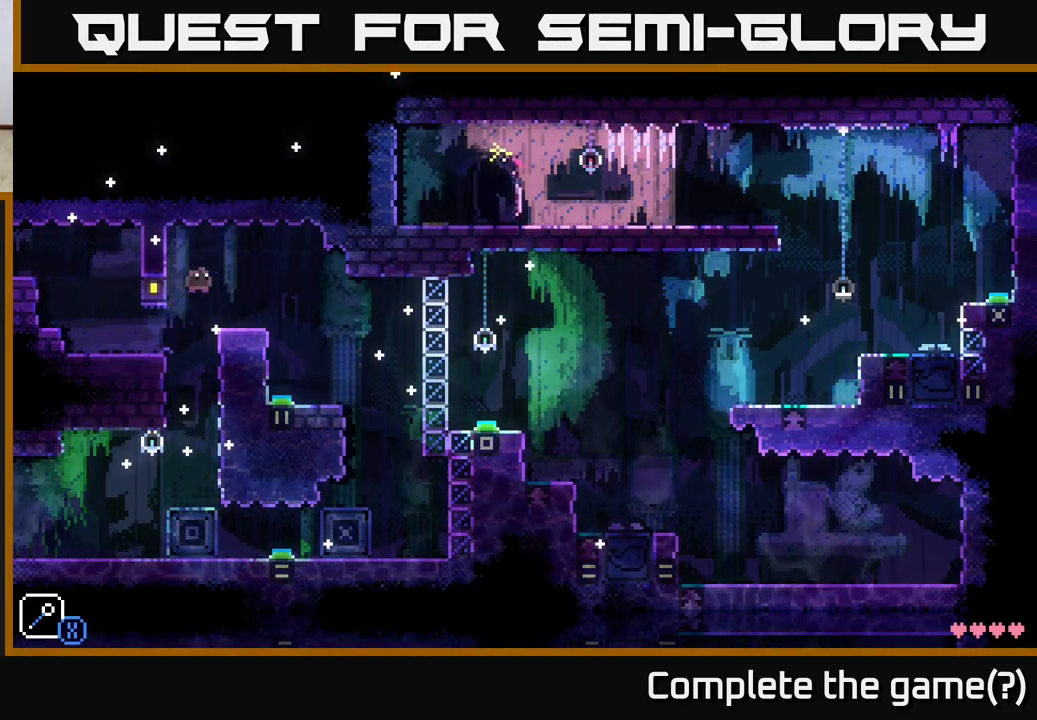
{"buttons": [], "left_stick": "center", "right_stick": "center", "events": [[67, "A", "up"], [217, "left_stick", "center"]]}
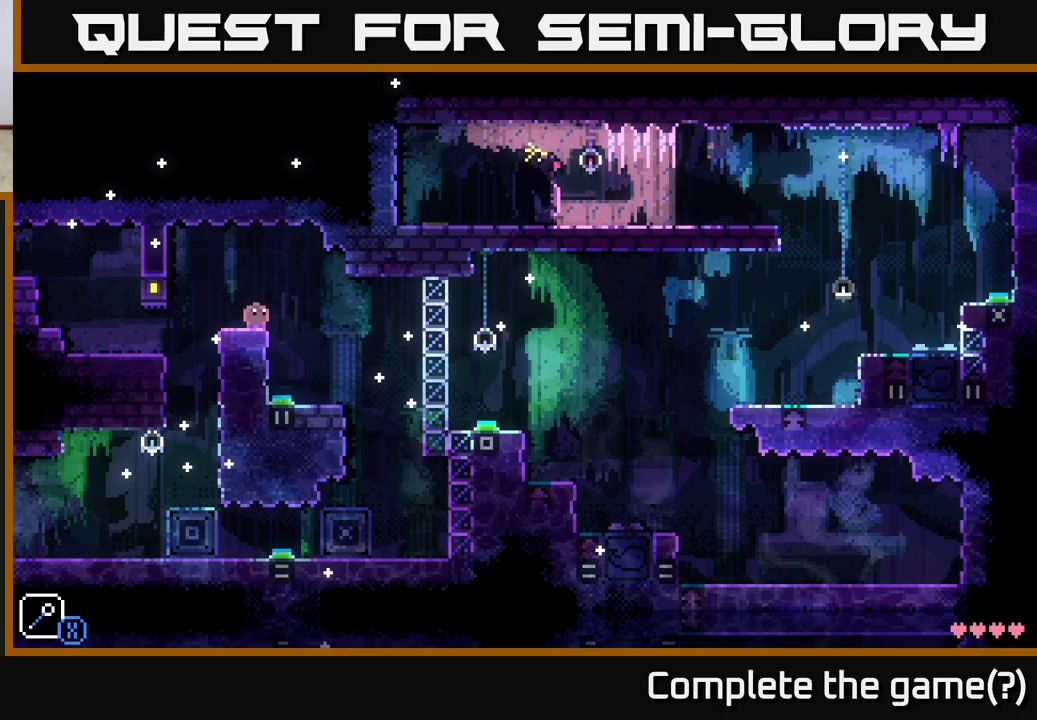
{"buttons": [], "left_stick": "down-left", "right_stick": "center", "events": [[117, "left_stick", "right"], [333, "left_stick", "center"], [417, "left_stick", "down-left"]]}
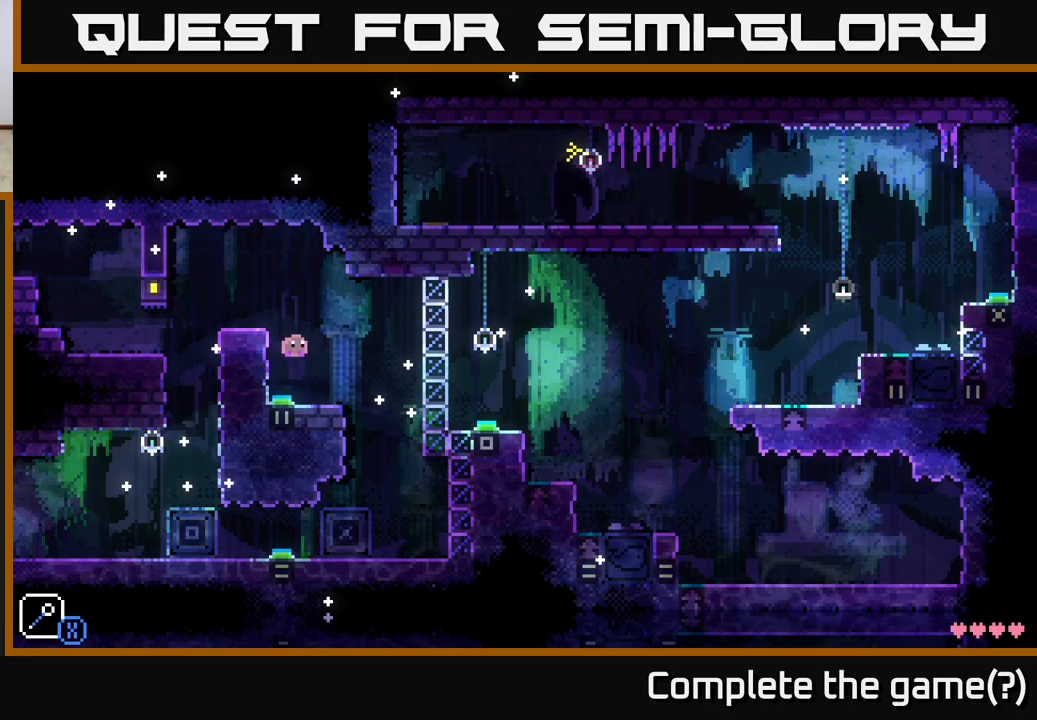
{"buttons": [], "left_stick": "left", "right_stick": "center", "events": [[33, "left_stick", "center"], [167, "left_stick", "right"], [367, "left_stick", "left"]]}
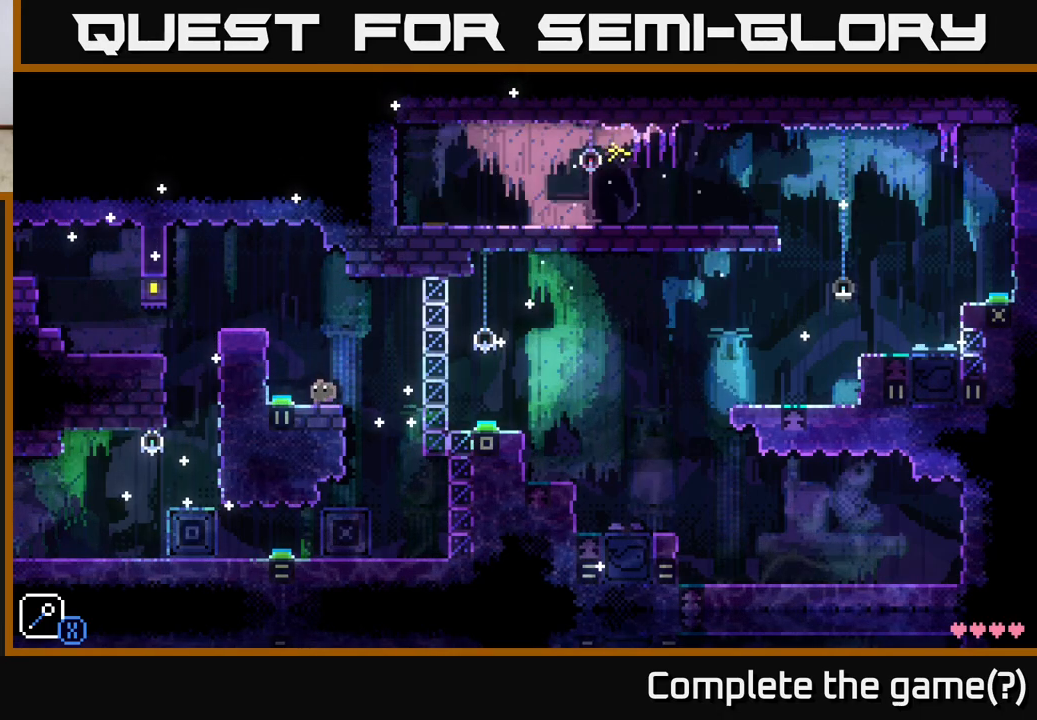
{"buttons": [], "left_stick": "center", "right_stick": "center", "events": [[217, "left_stick", "center"]]}
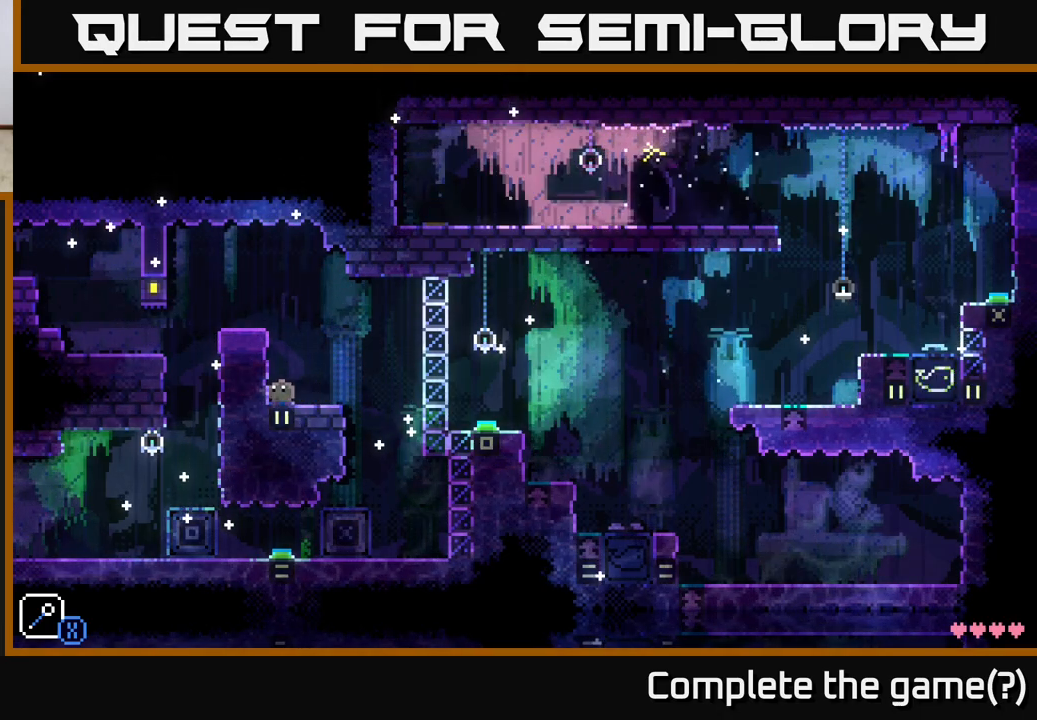
{"buttons": [], "left_stick": "center", "right_stick": "center", "events": [[133, "A", "down"], [183, "left_stick", "left"], [417, "A", "up"], [483, "left_stick", "center"]]}
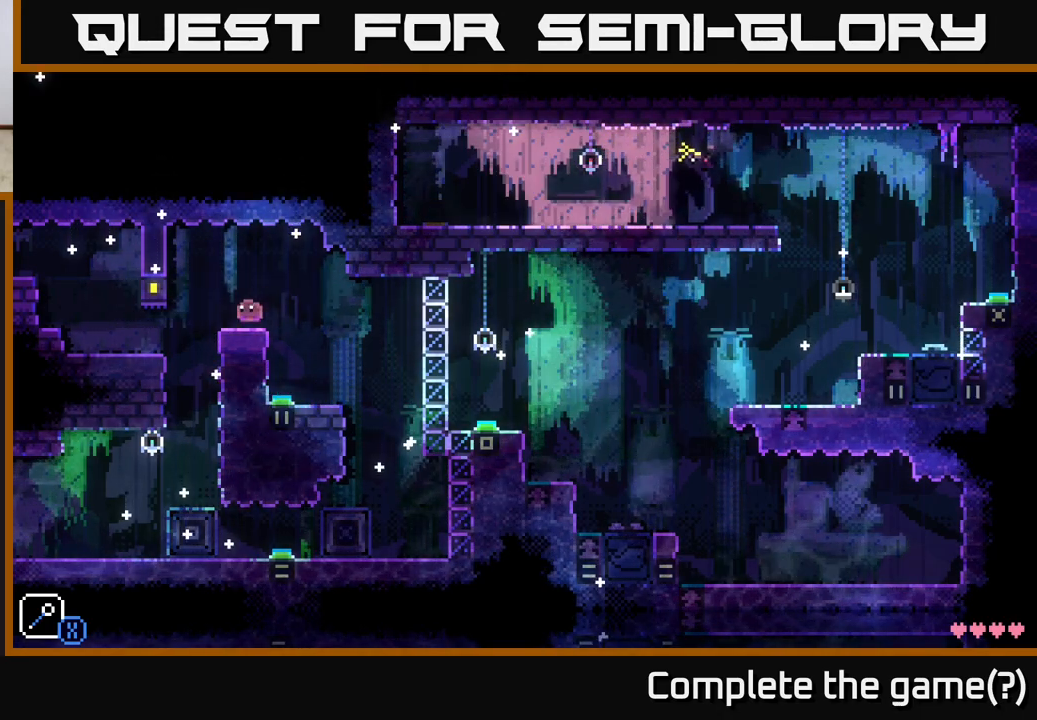
{"buttons": [], "left_stick": "left", "right_stick": "center", "events": [[133, "left_stick", "left"], [200, "A", "down"], [283, "A", "up"]]}
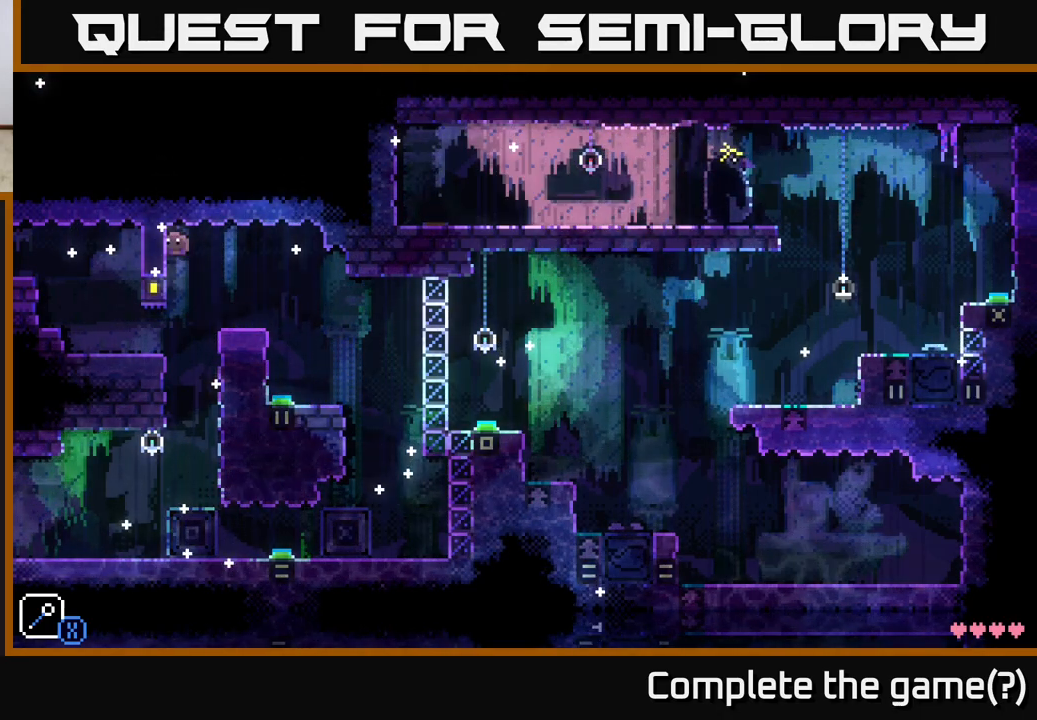
{"buttons": [], "left_stick": "left", "right_stick": "center", "events": []}
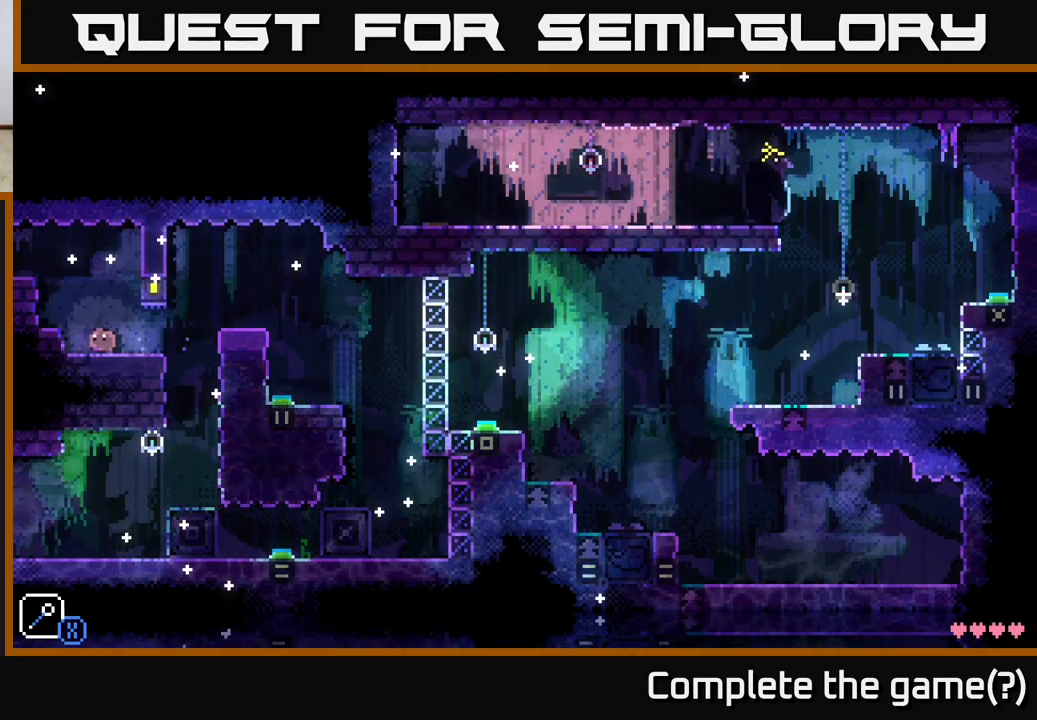
{"buttons": [], "left_stick": "left", "right_stick": "center", "events": [[67, "A", "down"], [350, "A", "up"]]}
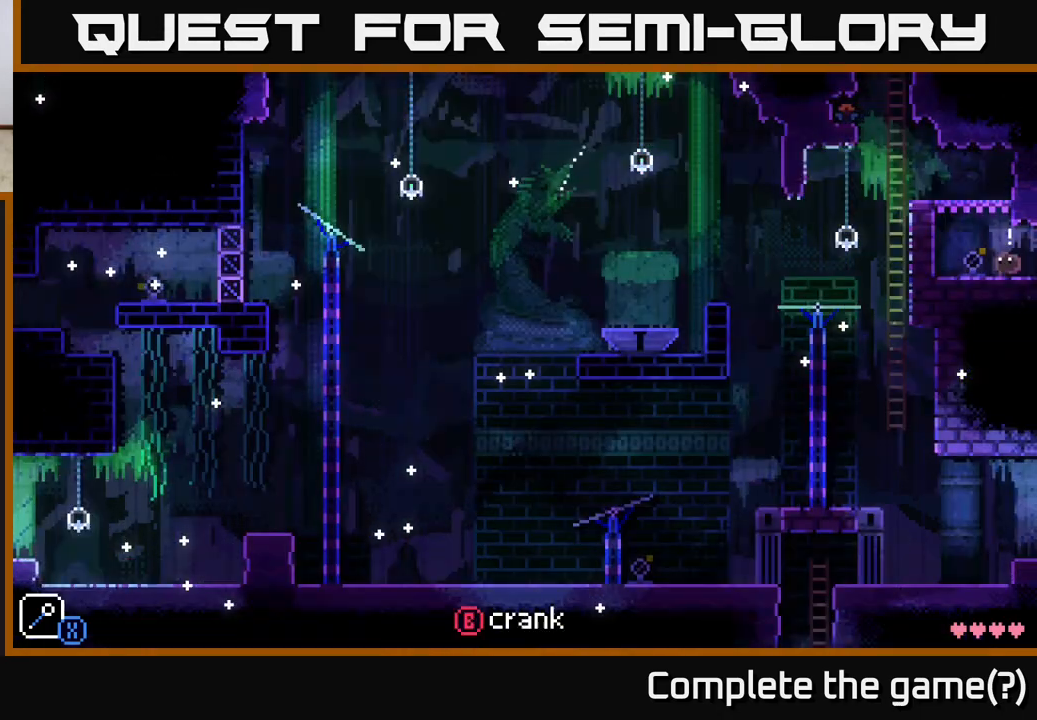
{"buttons": [], "left_stick": "center", "right_stick": "center", "events": [[83, "left_stick", "center"]]}
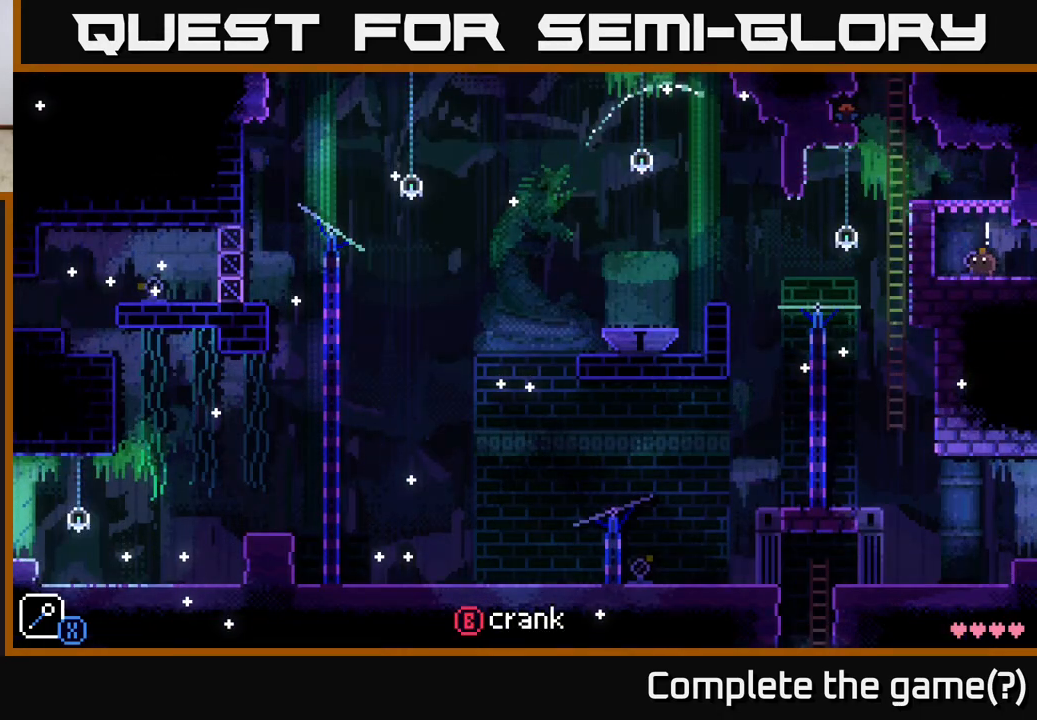
{"buttons": [], "left_stick": "center", "right_stick": "center", "events": []}
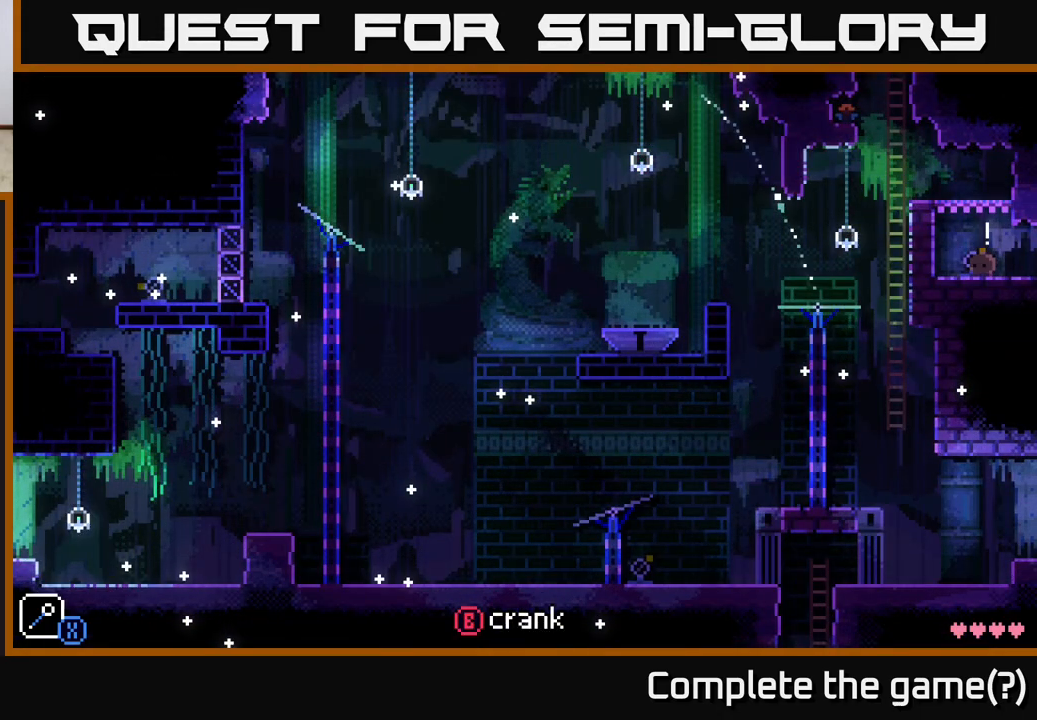
{"buttons": [], "left_stick": "center", "right_stick": "center", "events": [[100, "R1", "down"], [200, "R1", "up"]]}
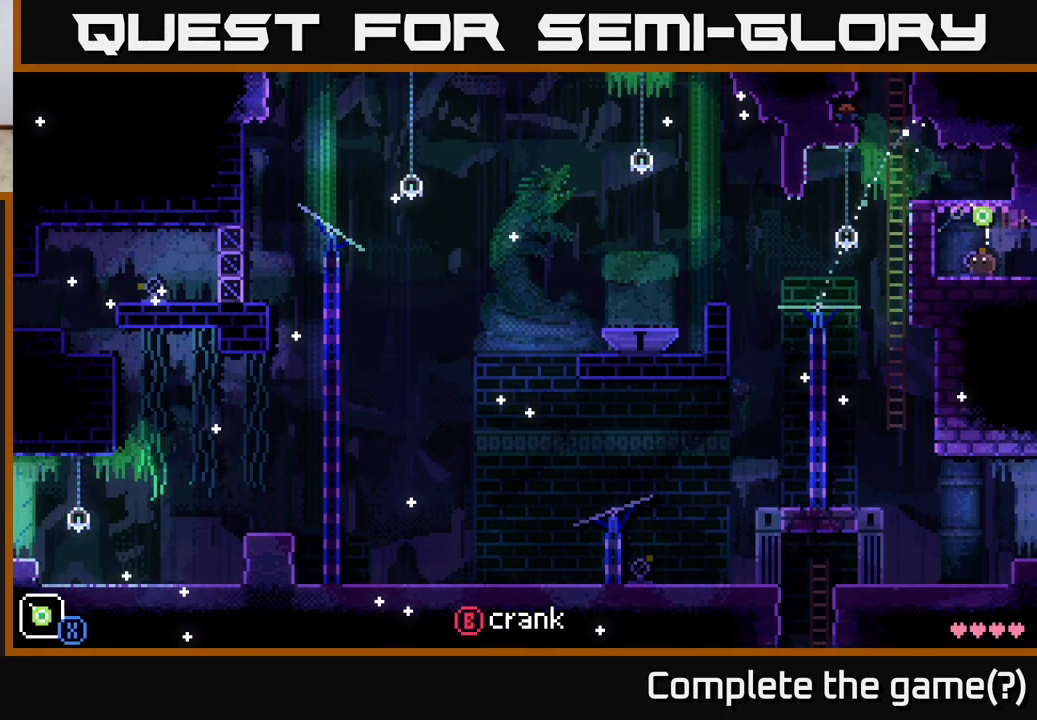
{"buttons": ["B"], "left_stick": "center", "right_stick": "center", "events": [[483, "B", "down"]]}
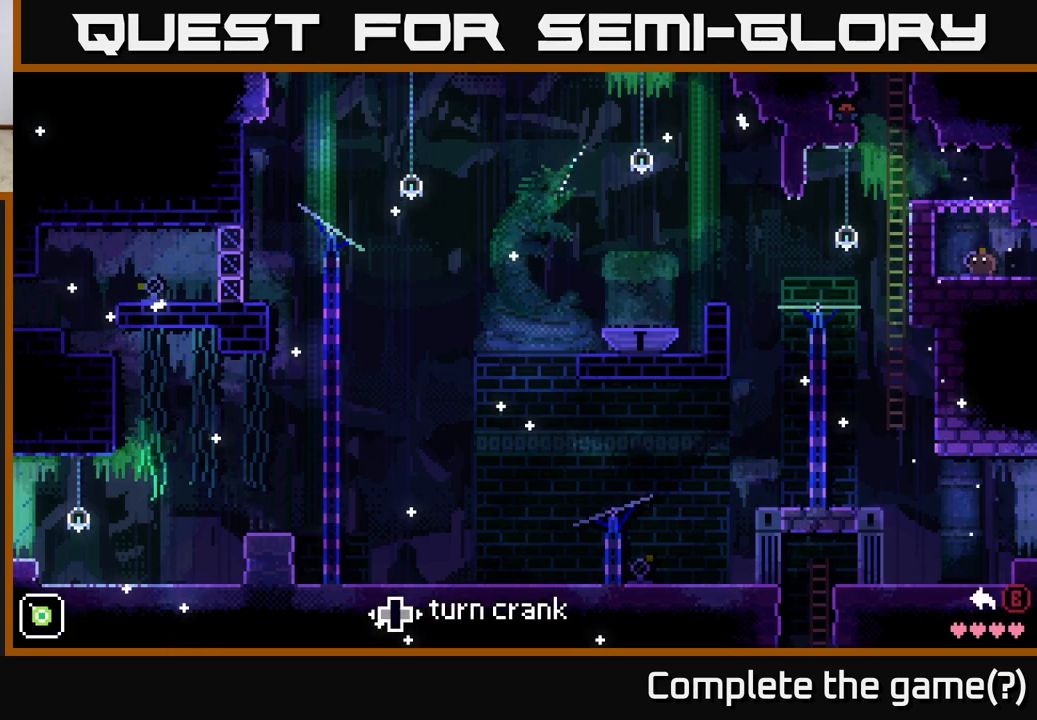
{"buttons": [], "left_stick": "left", "right_stick": "center", "events": [[83, "B", "up"], [383, "left_stick", "left"]]}
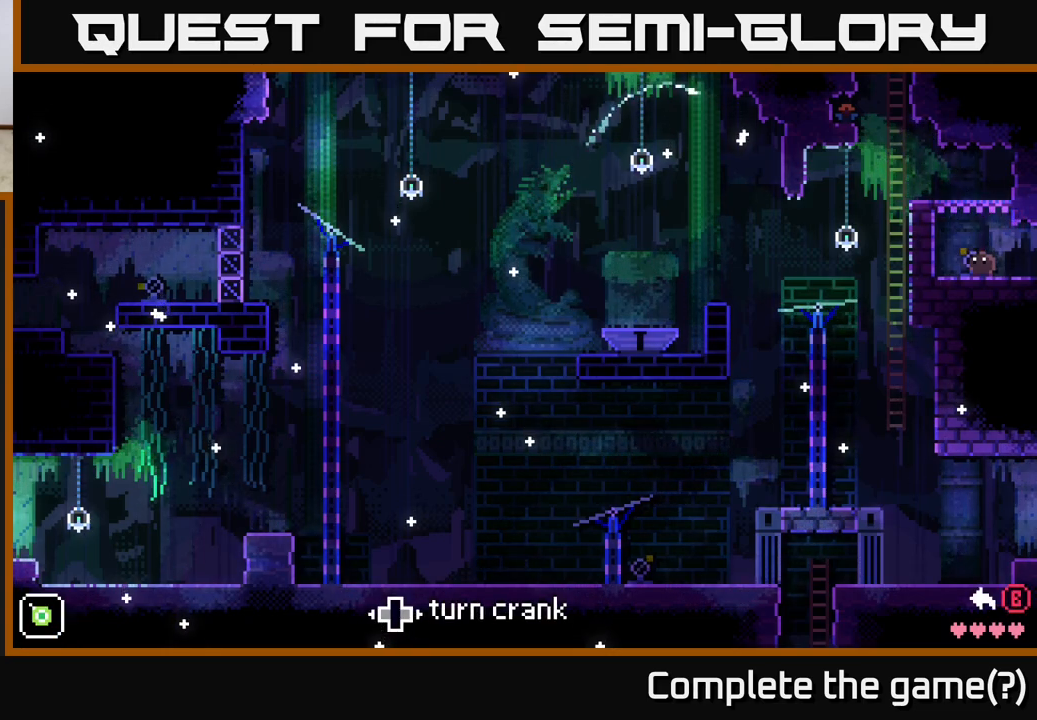
{"buttons": [], "left_stick": "left", "right_stick": "center", "events": [[117, "left_stick", "center"], [333, "left_stick", "left"]]}
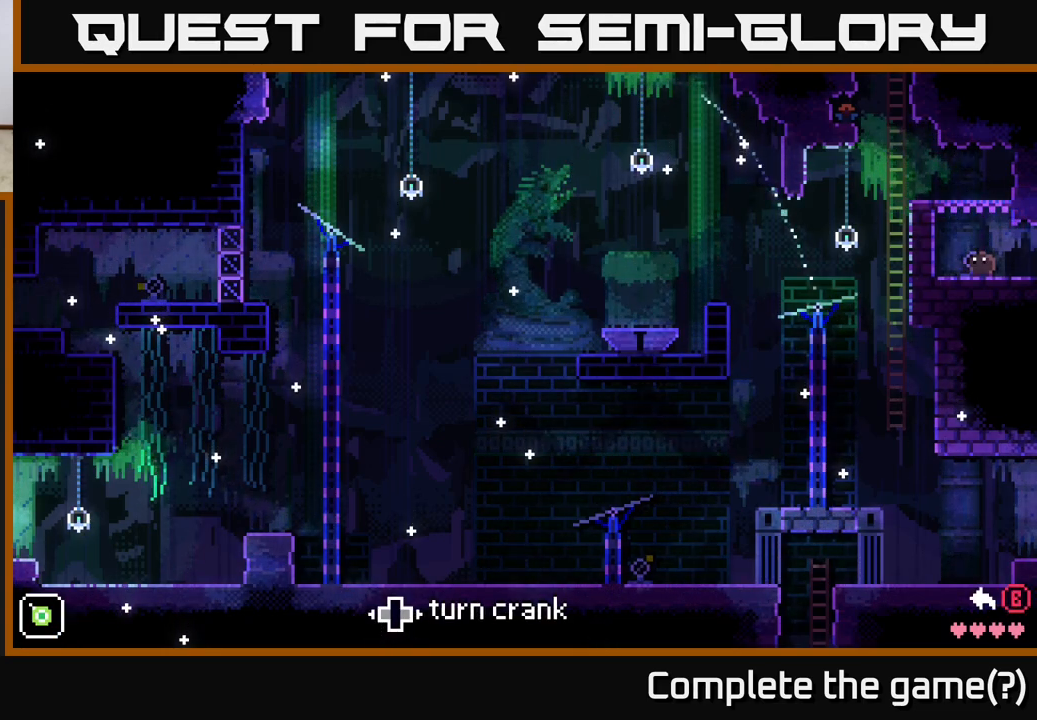
{"buttons": [], "left_stick": "center", "right_stick": "center", "events": [[67, "left_stick", "center"]]}
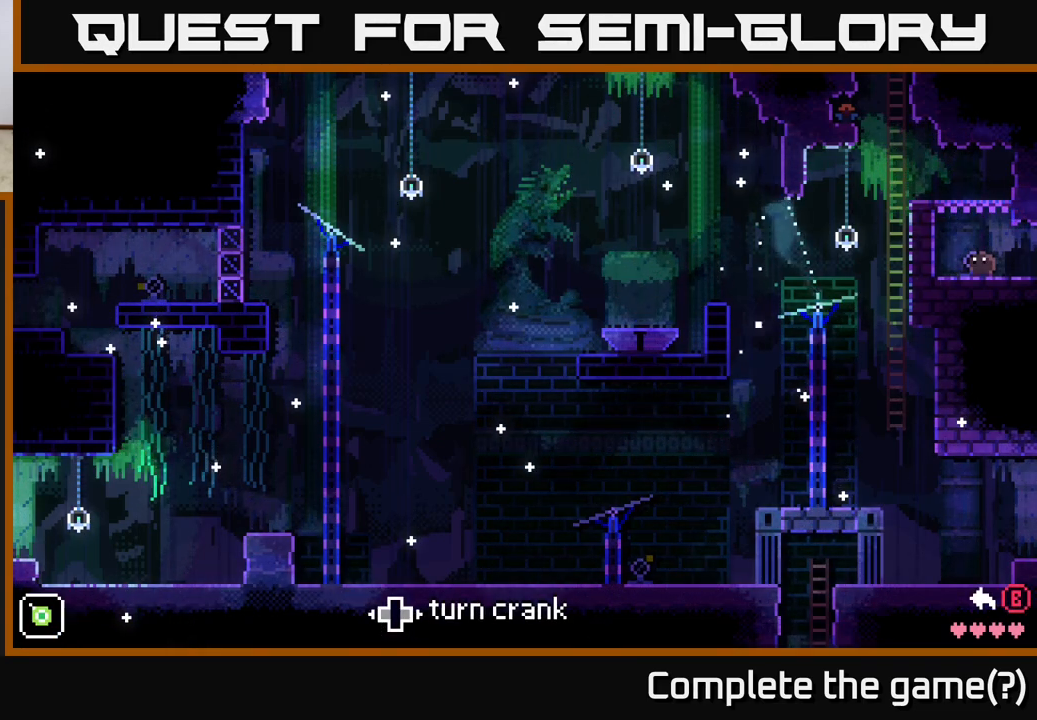
{"buttons": [], "left_stick": "center", "right_stick": "center", "events": []}
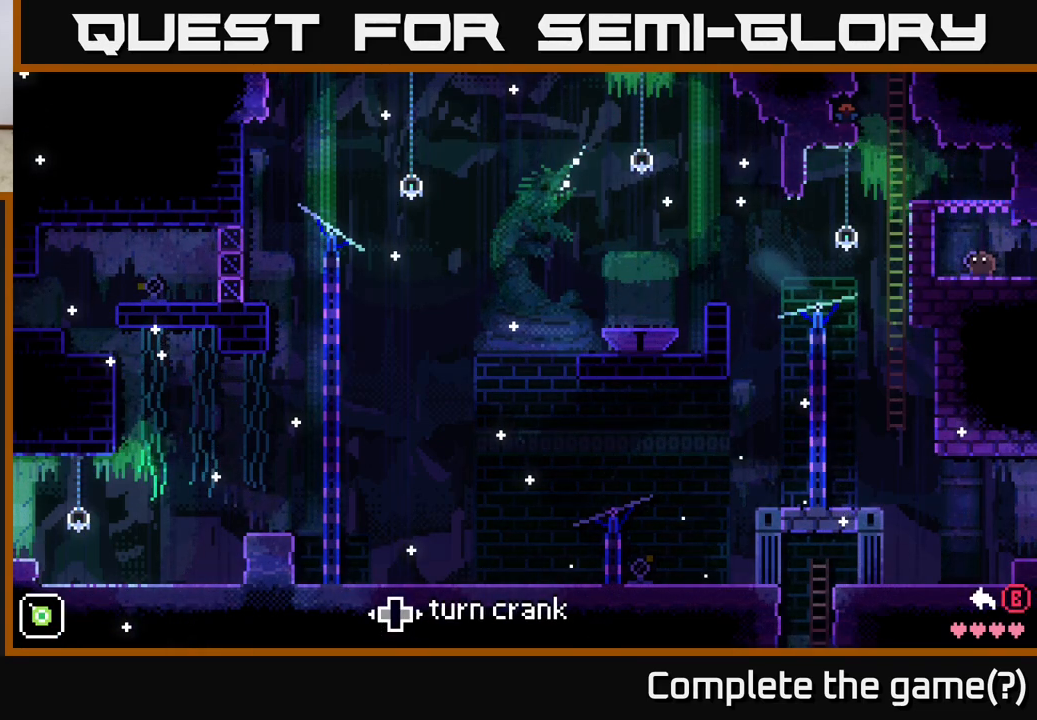
{"buttons": [], "left_stick": "center", "right_stick": "center", "events": [[50, "left_stick", "left"], [333, "left_stick", "center"]]}
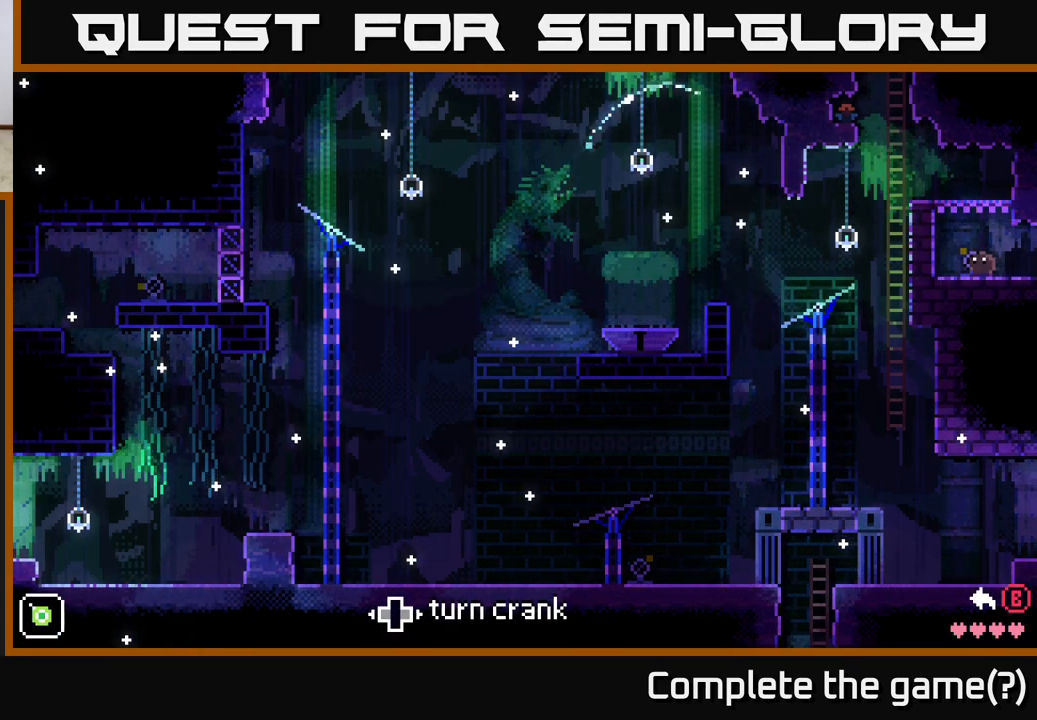
{"buttons": [], "left_stick": "center", "right_stick": "center", "events": []}